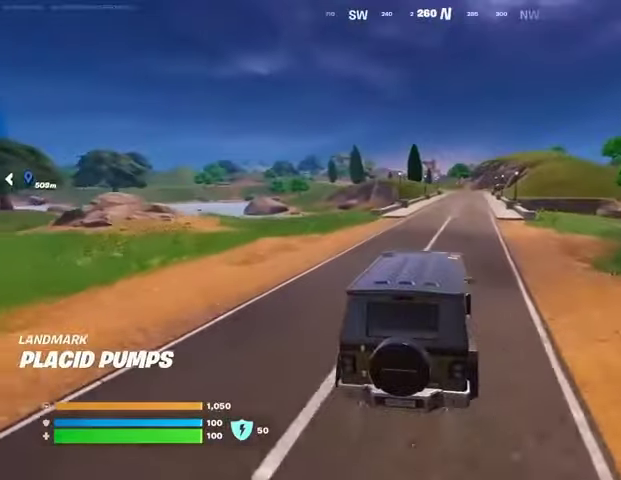
Gameplay with a controller (PlayStation layout); each line is a JSON object with the inputs held at the frame after it (dt_ms = milliseconds from this image to that frame). "events" lists button and stick changes between this image and that frame as [ms after this image, input, new state], when the widget could be followed in between.
{"dt_ms": 500, "buttons": [], "left_stick": "up", "right_stick": "center", "events": [[367, "left_stick", "up-right"], [500, "left_stick", "up"]]}
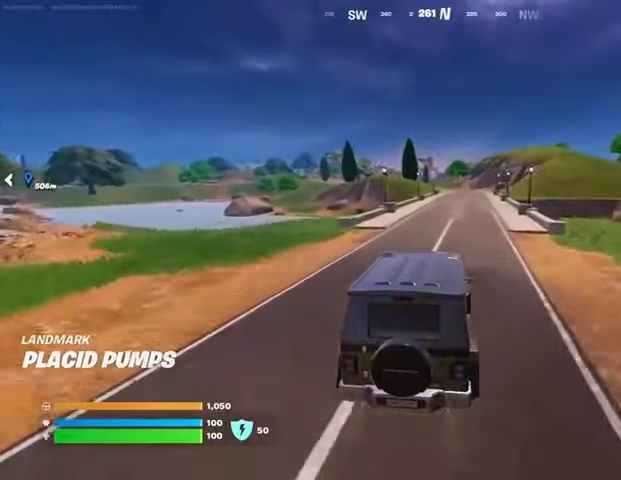
{"dt_ms": 500, "buttons": [], "left_stick": "up", "right_stick": "center", "events": [[33, "DPAD_RIGHT", "down"], [167, "DPAD_RIGHT", "up"]]}
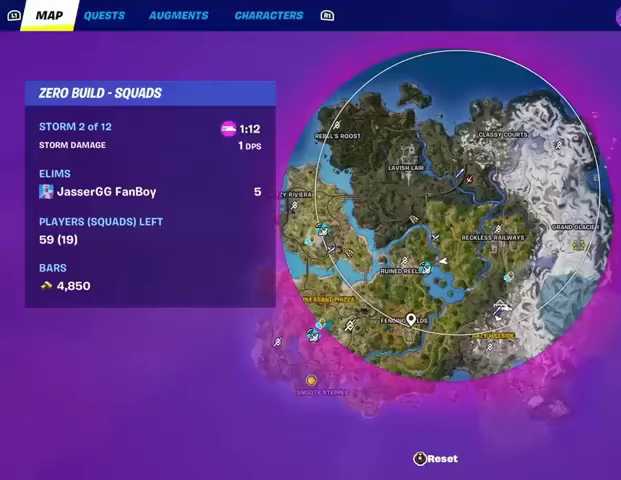
{"dt_ms": 500, "buttons": [], "left_stick": "up", "right_stick": "center", "events": []}
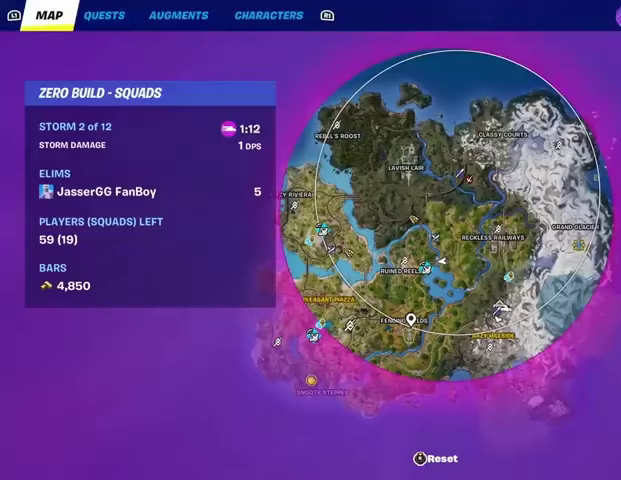
{"dt_ms": 500, "buttons": [], "left_stick": "up", "right_stick": "center", "events": []}
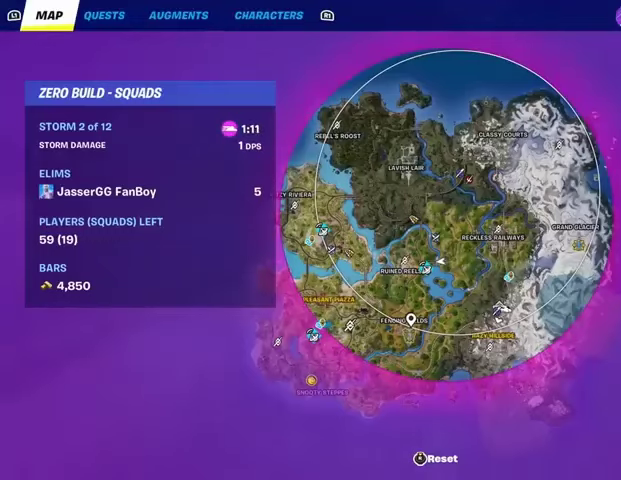
{"dt_ms": 500, "buttons": [], "left_stick": "up", "right_stick": "center", "events": []}
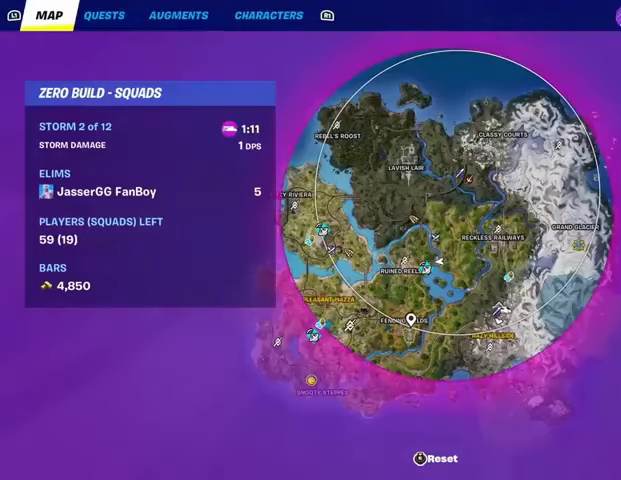
{"dt_ms": 500, "buttons": [], "left_stick": "up", "right_stick": "center", "events": []}
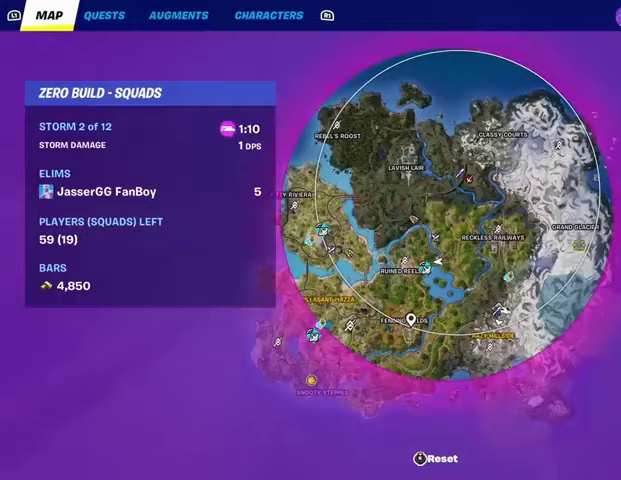
{"dt_ms": 500, "buttons": ["CIRCLE"], "left_stick": "up", "right_stick": "center", "events": [[500, "CIRCLE", "down"]]}
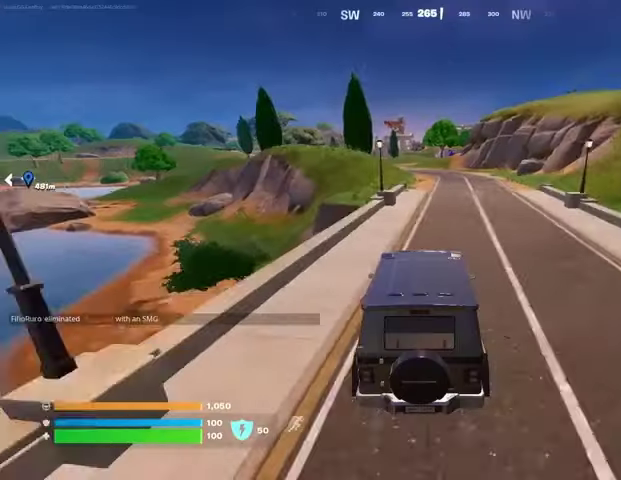
{"dt_ms": 500, "buttons": [], "left_stick": "up-right", "right_stick": "center", "events": [[67, "CIRCLE", "up"], [333, "left_stick", "up-right"]]}
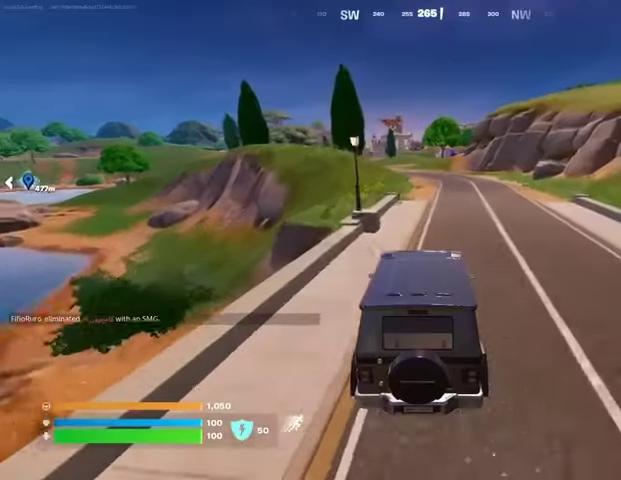
{"dt_ms": 500, "buttons": [], "left_stick": "up", "right_stick": "center", "events": [[367, "left_stick", "up"]]}
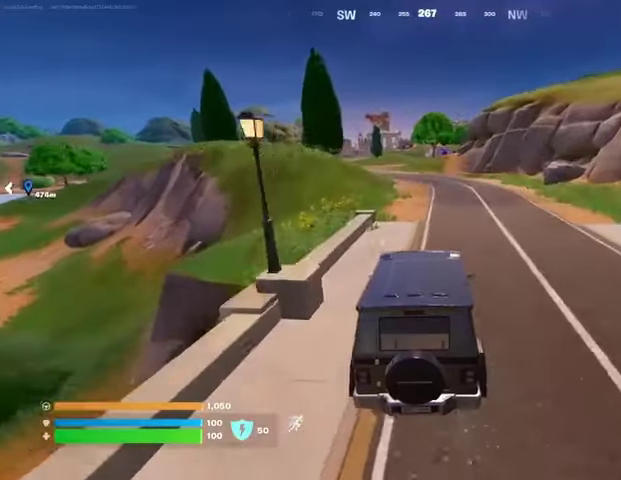
{"dt_ms": 500, "buttons": [], "left_stick": "up-right", "right_stick": "center", "events": [[133, "left_stick", "up-right"], [300, "right_stick", "left"], [467, "right_stick", "center"]]}
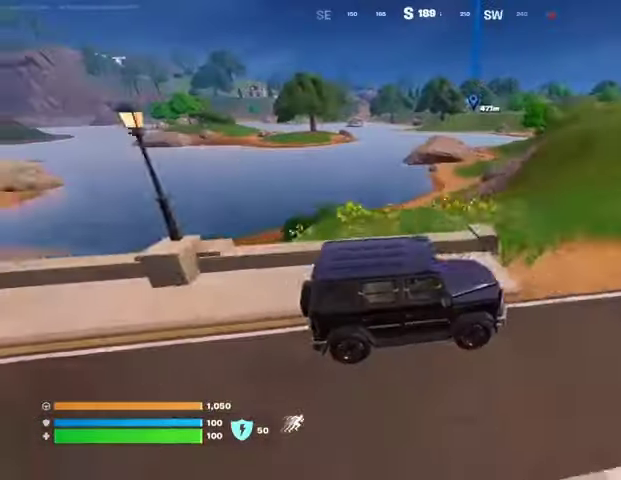
{"dt_ms": 500, "buttons": [], "left_stick": "up-right", "right_stick": "center", "events": []}
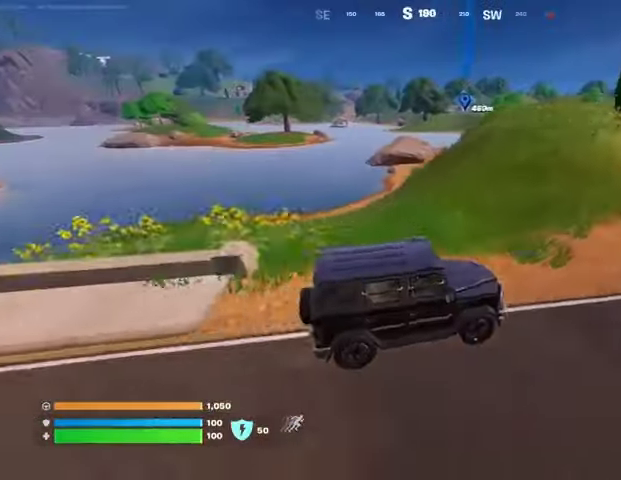
{"dt_ms": 500, "buttons": [], "left_stick": "up", "right_stick": "center", "events": [[167, "right_stick", "right"], [200, "left_stick", "up"], [267, "right_stick", "center"]]}
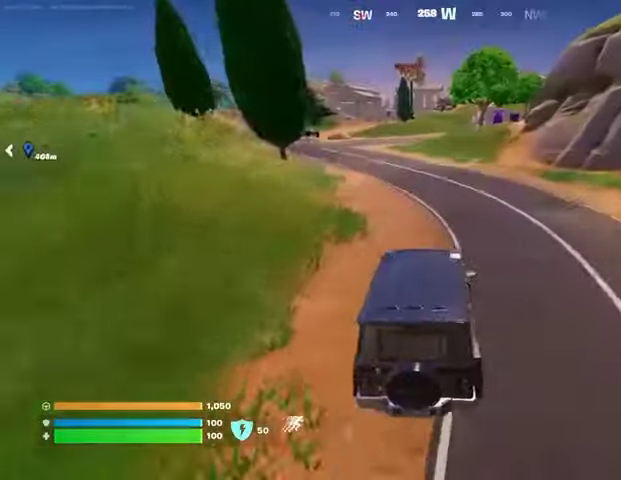
{"dt_ms": 500, "buttons": [], "left_stick": "up-left", "right_stick": "center", "events": [[233, "left_stick", "up-left"]]}
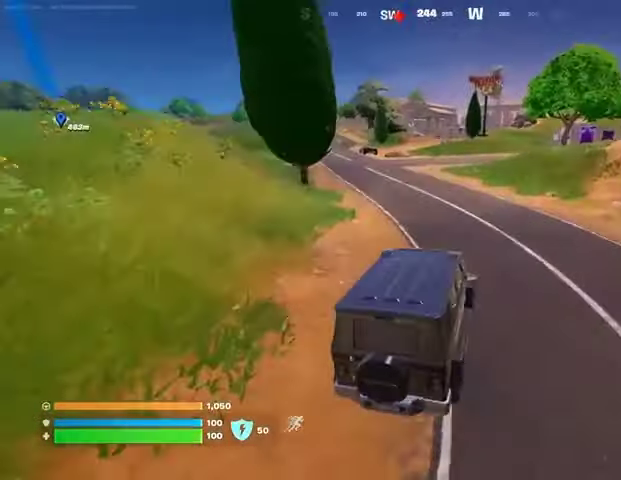
{"dt_ms": 500, "buttons": [], "left_stick": "up-left", "right_stick": "center", "events": []}
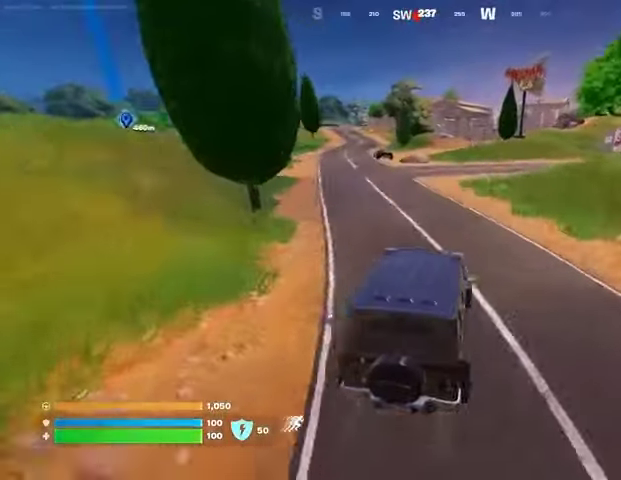
{"dt_ms": 500, "buttons": [], "left_stick": "up-left", "right_stick": "up-left", "events": [[500, "right_stick", "up-left"]]}
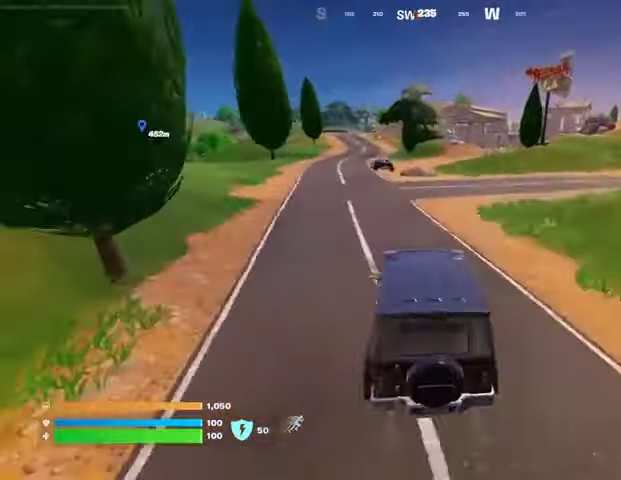
{"dt_ms": 500, "buttons": [], "left_stick": "up-left", "right_stick": "center", "events": [[33, "left_stick", "up"], [133, "left_stick", "up-right"], [133, "right_stick", "center"], [267, "left_stick", "up-left"]]}
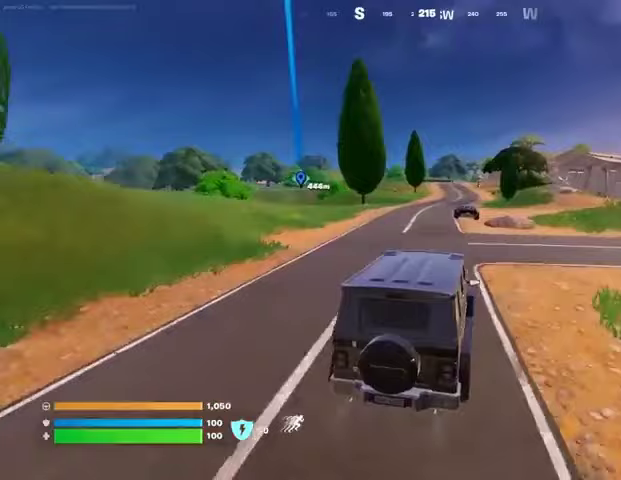
{"dt_ms": 500, "buttons": [], "left_stick": "up-left", "right_stick": "center", "events": []}
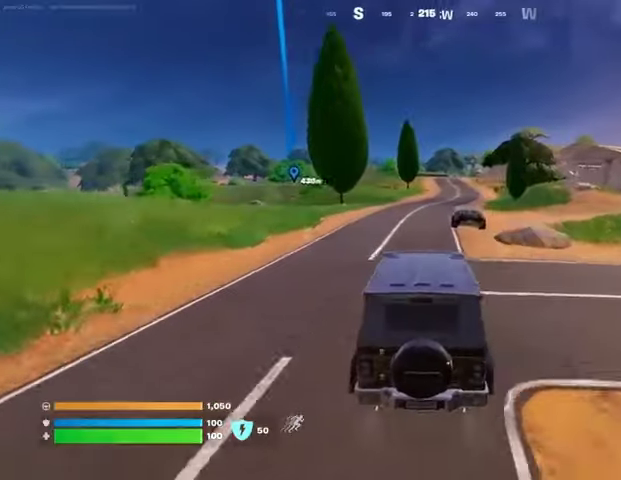
{"dt_ms": 500, "buttons": [], "left_stick": "up", "right_stick": "center", "events": [[133, "left_stick", "up"]]}
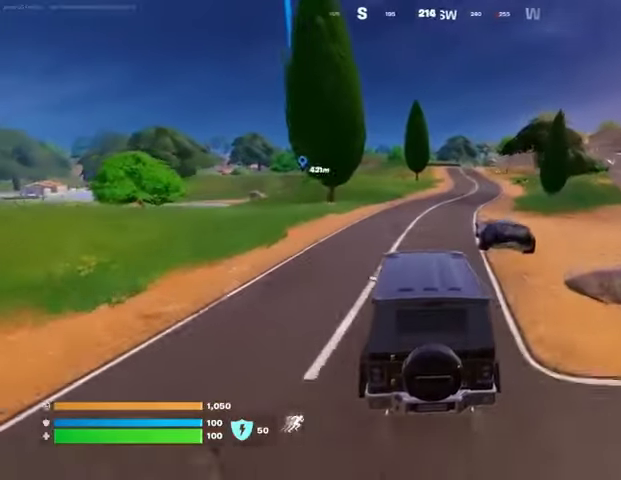
{"dt_ms": 500, "buttons": [], "left_stick": "up-right", "right_stick": "center", "events": [[100, "left_stick", "up-right"]]}
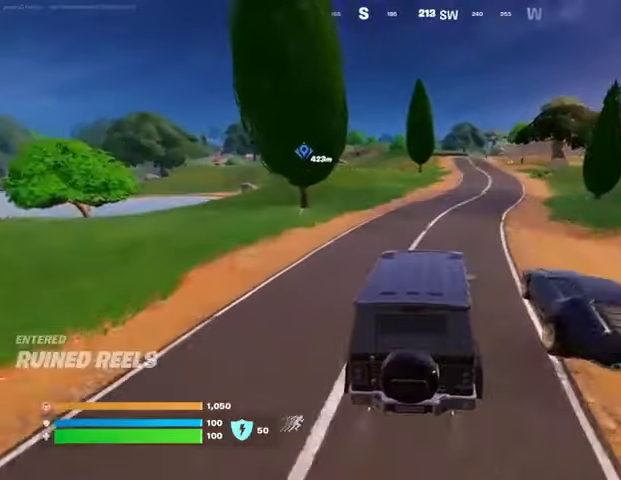
{"dt_ms": 500, "buttons": [], "left_stick": "up", "right_stick": "center", "events": [[333, "left_stick", "up"]]}
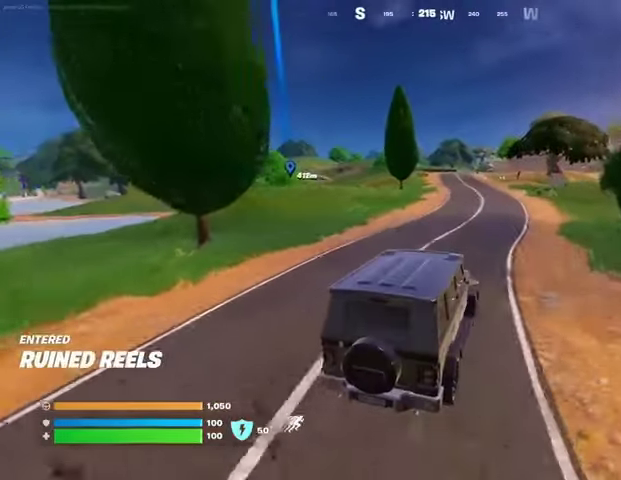
{"dt_ms": 500, "buttons": [], "left_stick": "up", "right_stick": "center", "events": []}
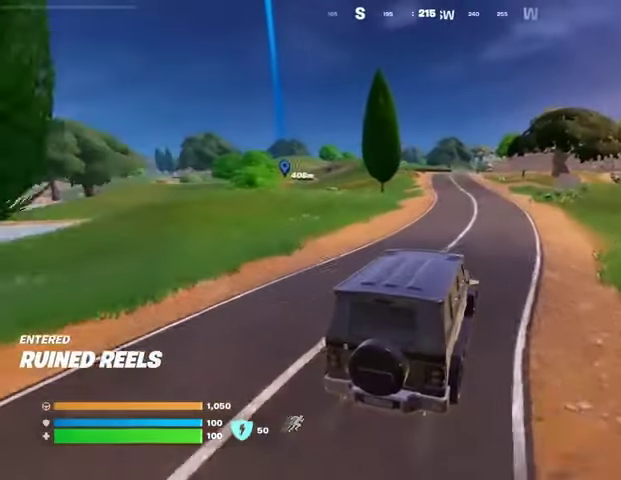
{"dt_ms": 500, "buttons": [], "left_stick": "up-left", "right_stick": "center", "events": [[200, "left_stick", "up-left"]]}
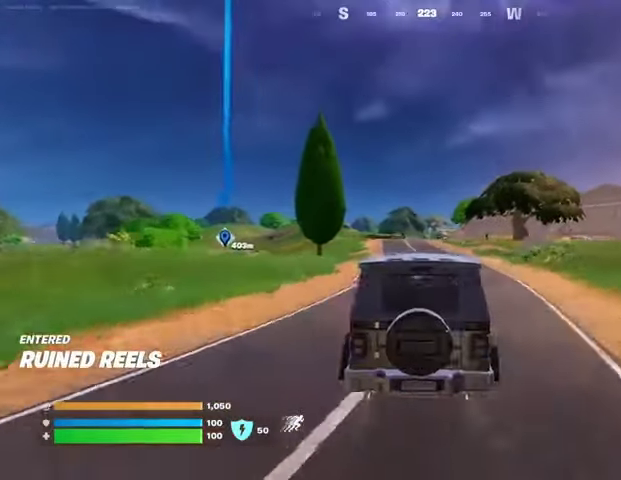
{"dt_ms": 500, "buttons": ["SQUARE"], "left_stick": "up-left", "right_stick": "center", "events": [[300, "SQUARE", "down"]]}
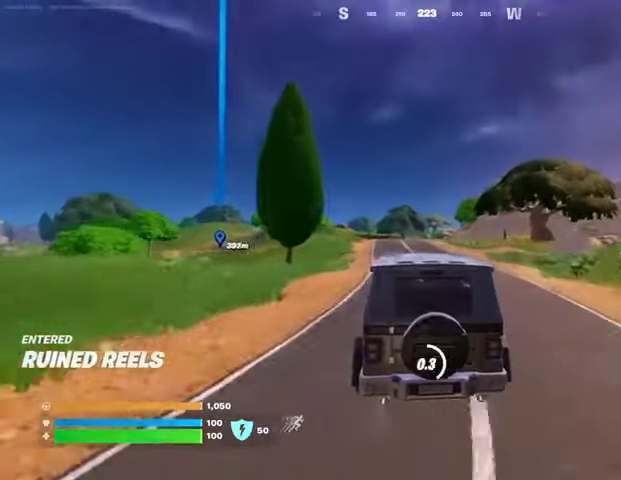
{"dt_ms": 500, "buttons": ["SQUARE"], "left_stick": "up-left", "right_stick": "center", "events": []}
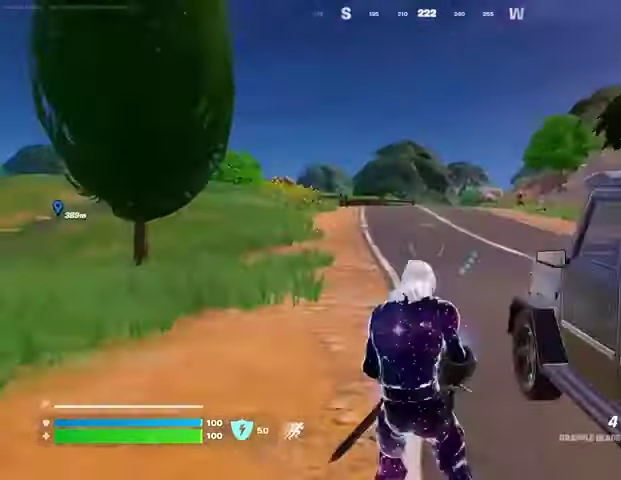
{"dt_ms": 500, "buttons": [], "left_stick": "up-left", "right_stick": "center", "events": [[33, "L3", "down"], [33, "SQUARE", "up"], [133, "L3", "up"], [200, "R1", "down"], [200, "right_stick", "right"], [300, "R1", "up"], [333, "right_stick", "center"]]}
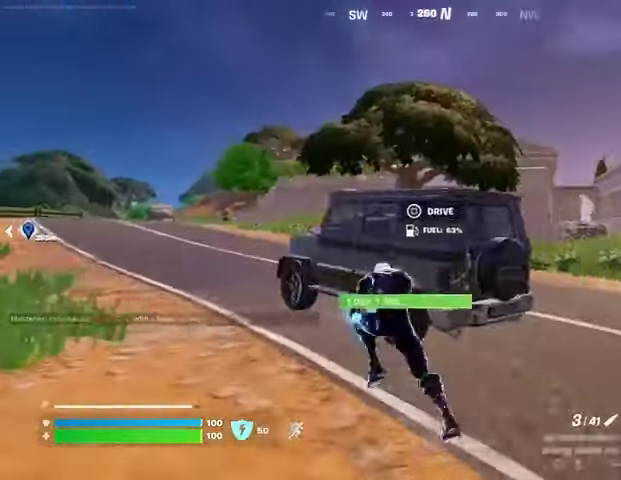
{"dt_ms": 500, "buttons": ["L2"], "left_stick": "left", "right_stick": "down-right", "events": [[33, "left_stick", "up-right"], [200, "right_stick", "left"], [267, "L2", "down"], [267, "right_stick", "center"], [400, "left_stick", "left"], [500, "right_stick", "down-right"]]}
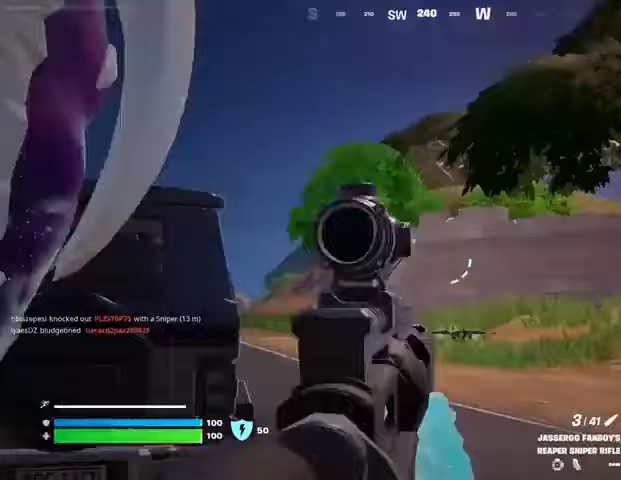
{"dt_ms": 500, "buttons": ["L2"], "left_stick": "up", "right_stick": "right", "events": [[33, "L1", "down"], [100, "L1", "up"], [133, "right_stick", "right"], [400, "left_stick", "up"]]}
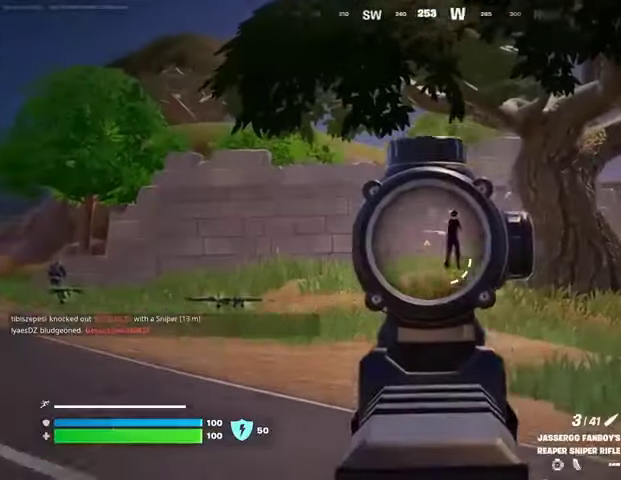
{"dt_ms": 1000, "buttons": [], "left_stick": "up-right", "right_stick": "right"}
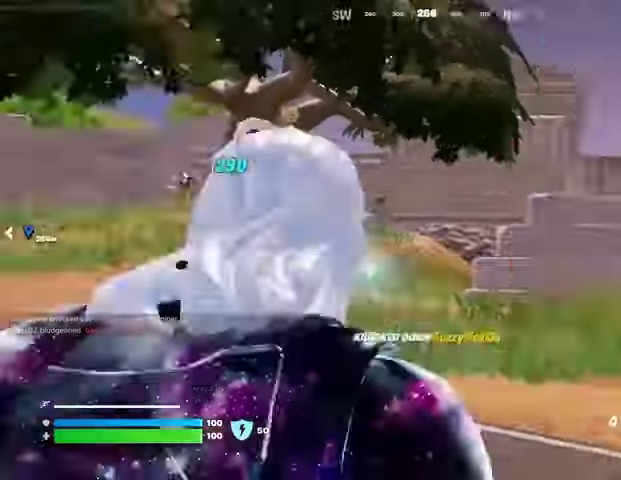
{"dt_ms": 500, "buttons": [], "left_stick": "up-left", "right_stick": "center", "events": [[133, "right_stick", "left"], [233, "left_stick", "up-left"], [367, "L1", "down"], [367, "L2", "down"], [367, "right_stick", "center"], [467, "L1", "up"], [467, "L2", "up"]]}
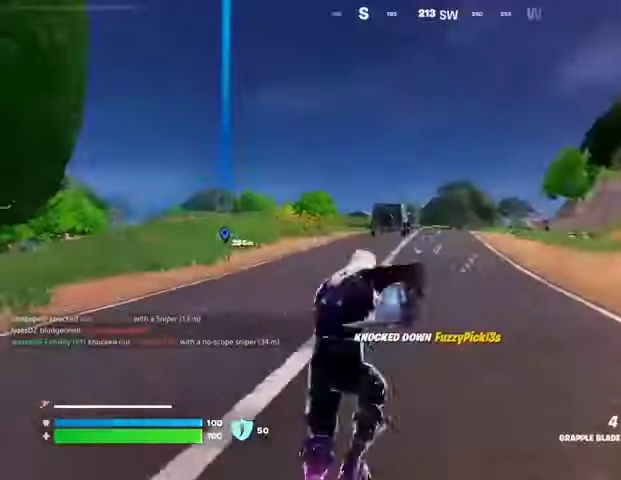
{"dt_ms": 500, "buttons": [], "left_stick": "up-left", "right_stick": "center", "events": []}